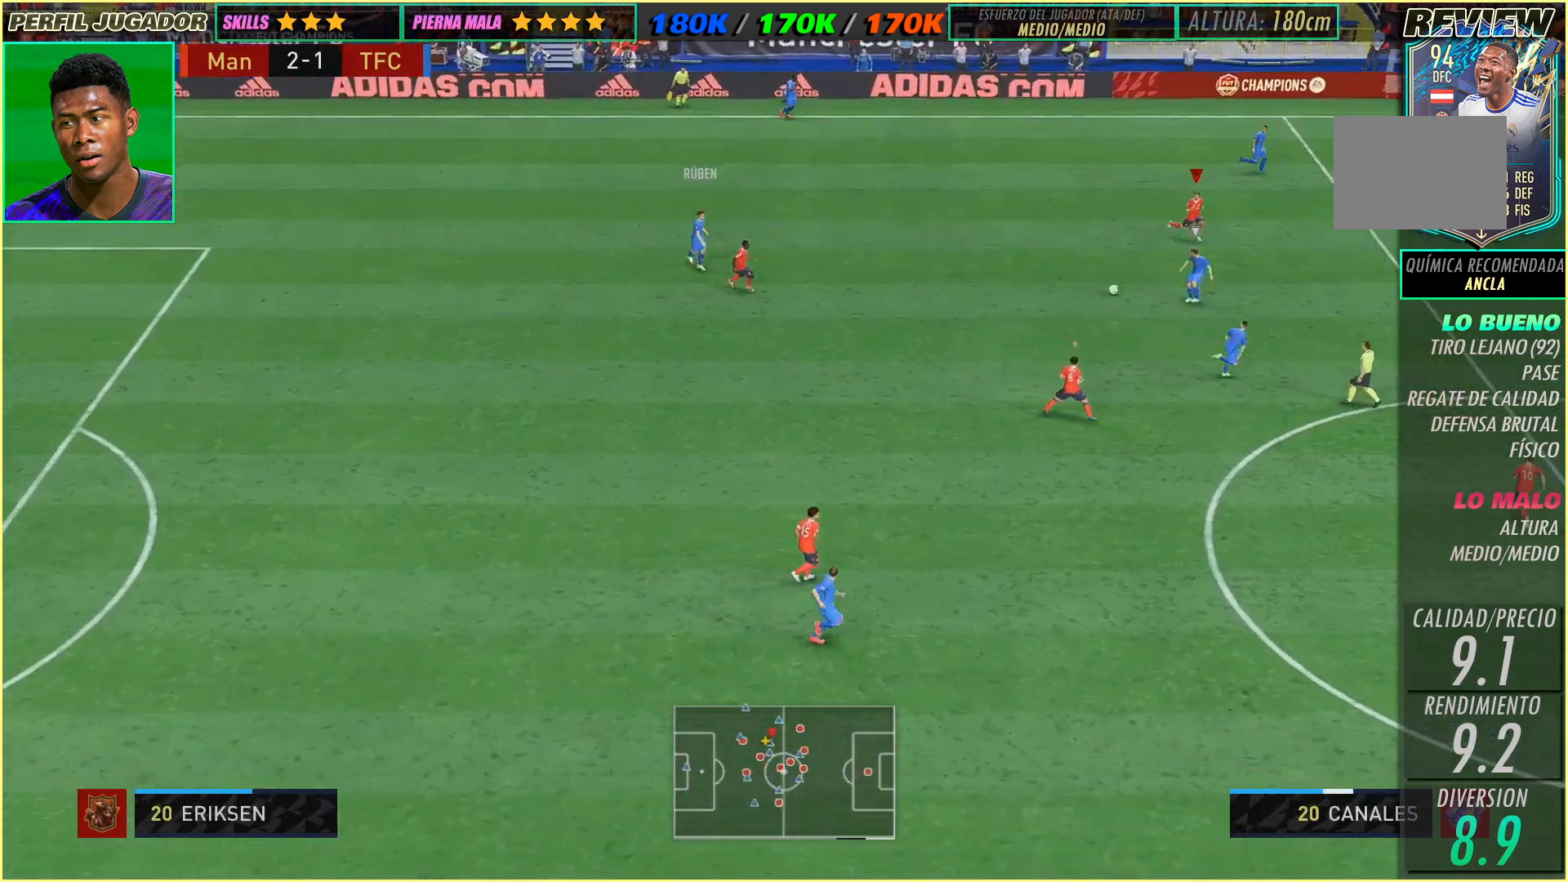
Gameplay with a controller (Xbox layout); each line is a JSON object with the inputs held at the frame after it (dt_ms = milliseconds from this image to that frame). "events" lists button and stick changes between this image and that frame as [ms after this image, input, new state], when the widget could be followed in between. Not read: A B L3 R1 R2 R3 SELECT START X Y right_stick.
{"dt_ms": 500, "buttons": [], "left_stick": "down-right", "events": []}
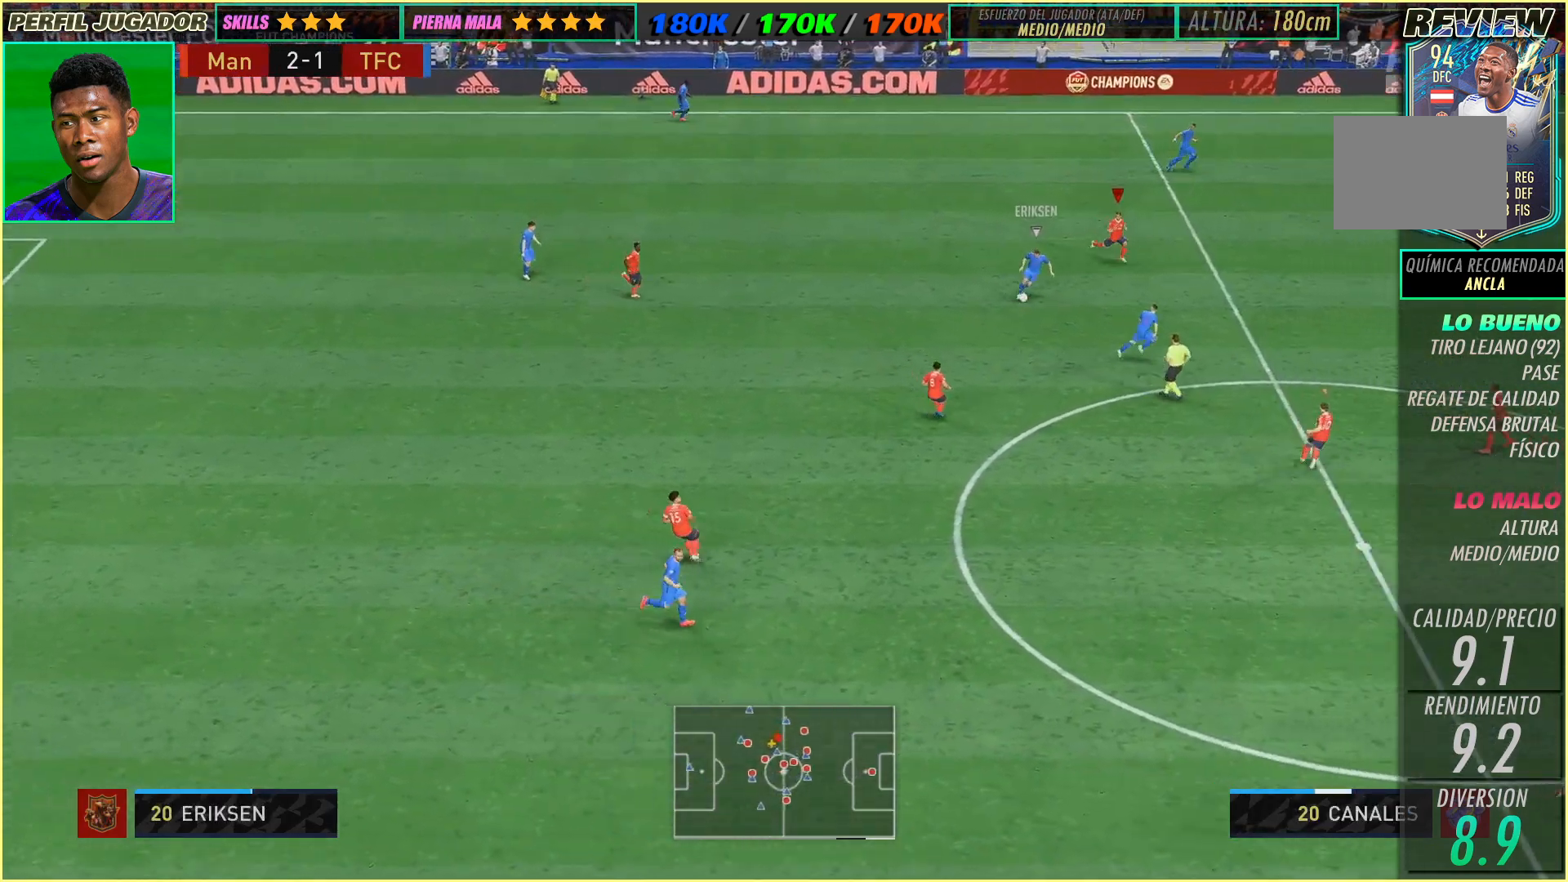
{"dt_ms": 500, "buttons": [], "left_stick": "right", "events": [[167, "left_stick", "right"]]}
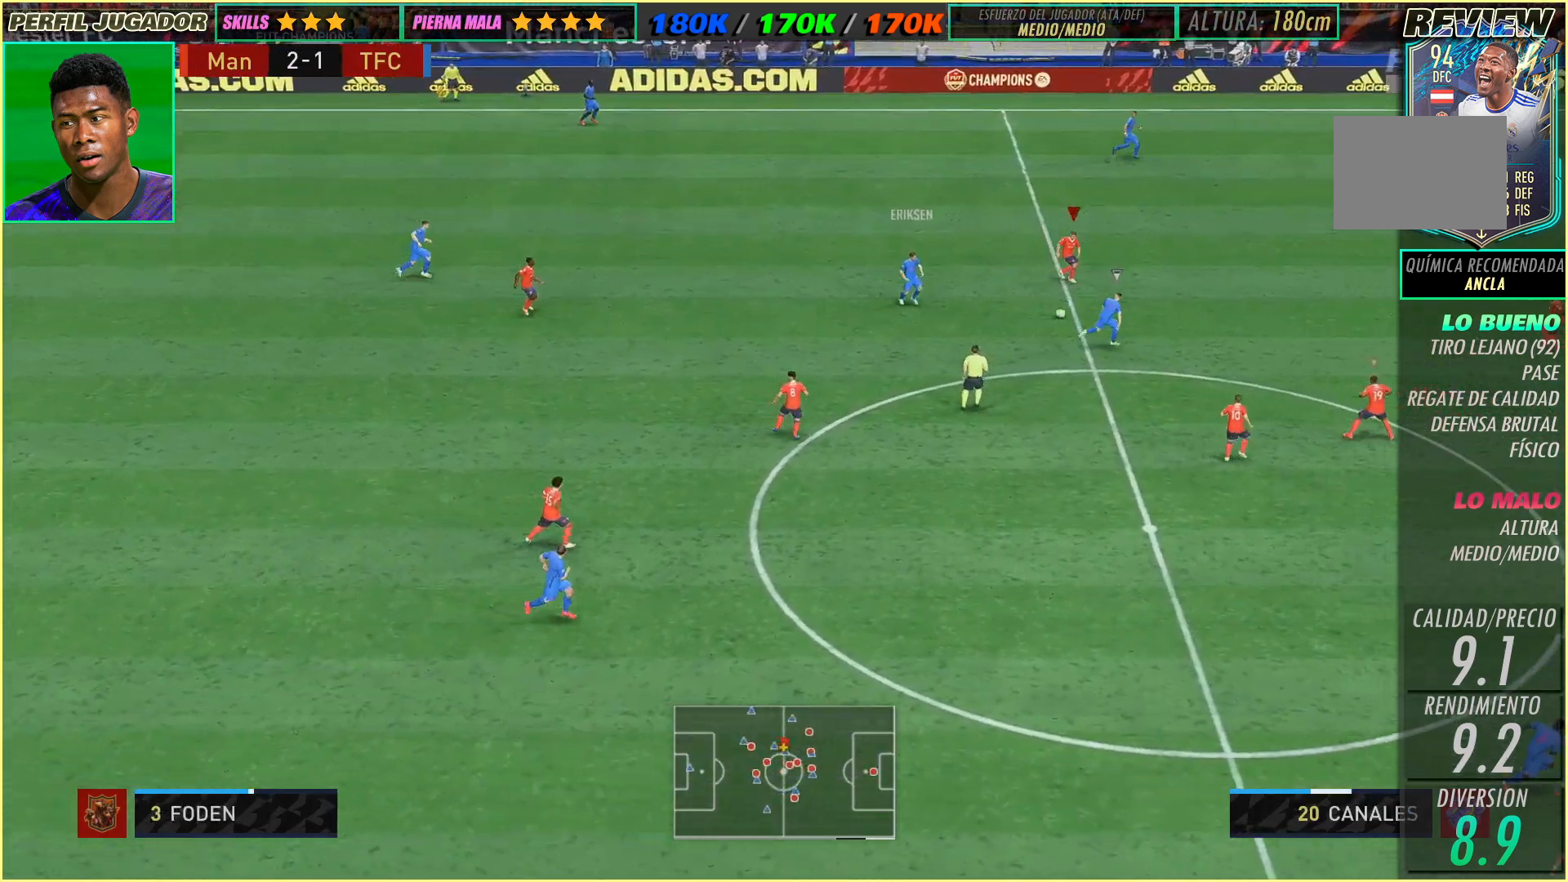
{"dt_ms": 500, "buttons": [], "left_stick": "right", "events": []}
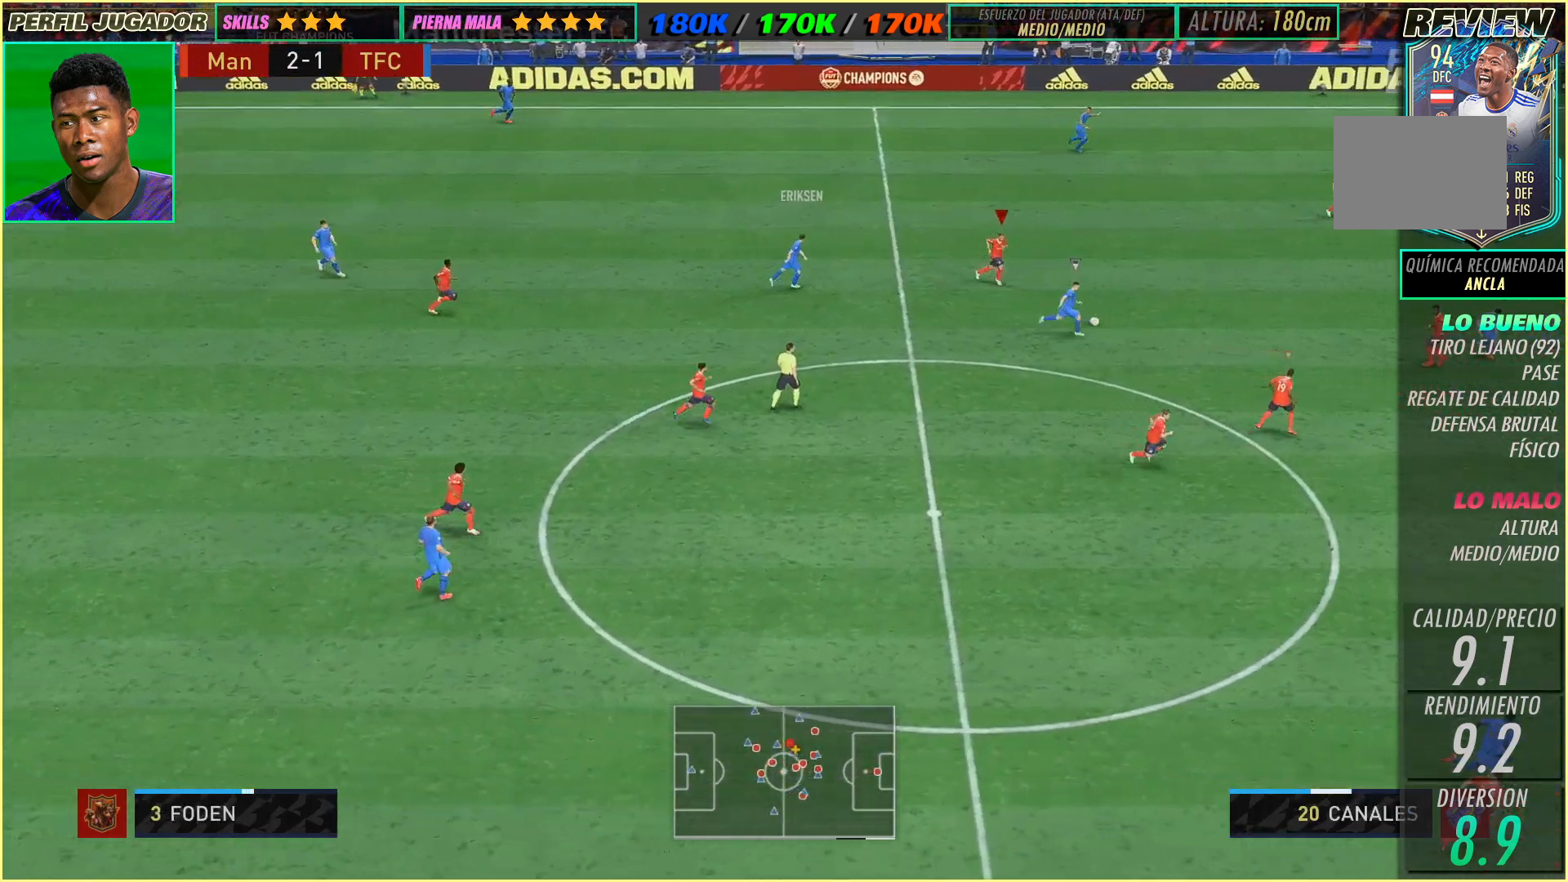
{"dt_ms": 500, "buttons": ["L2"], "left_stick": "up-right", "events": [[133, "left_stick", "up-right"], [483, "L2", "down"]]}
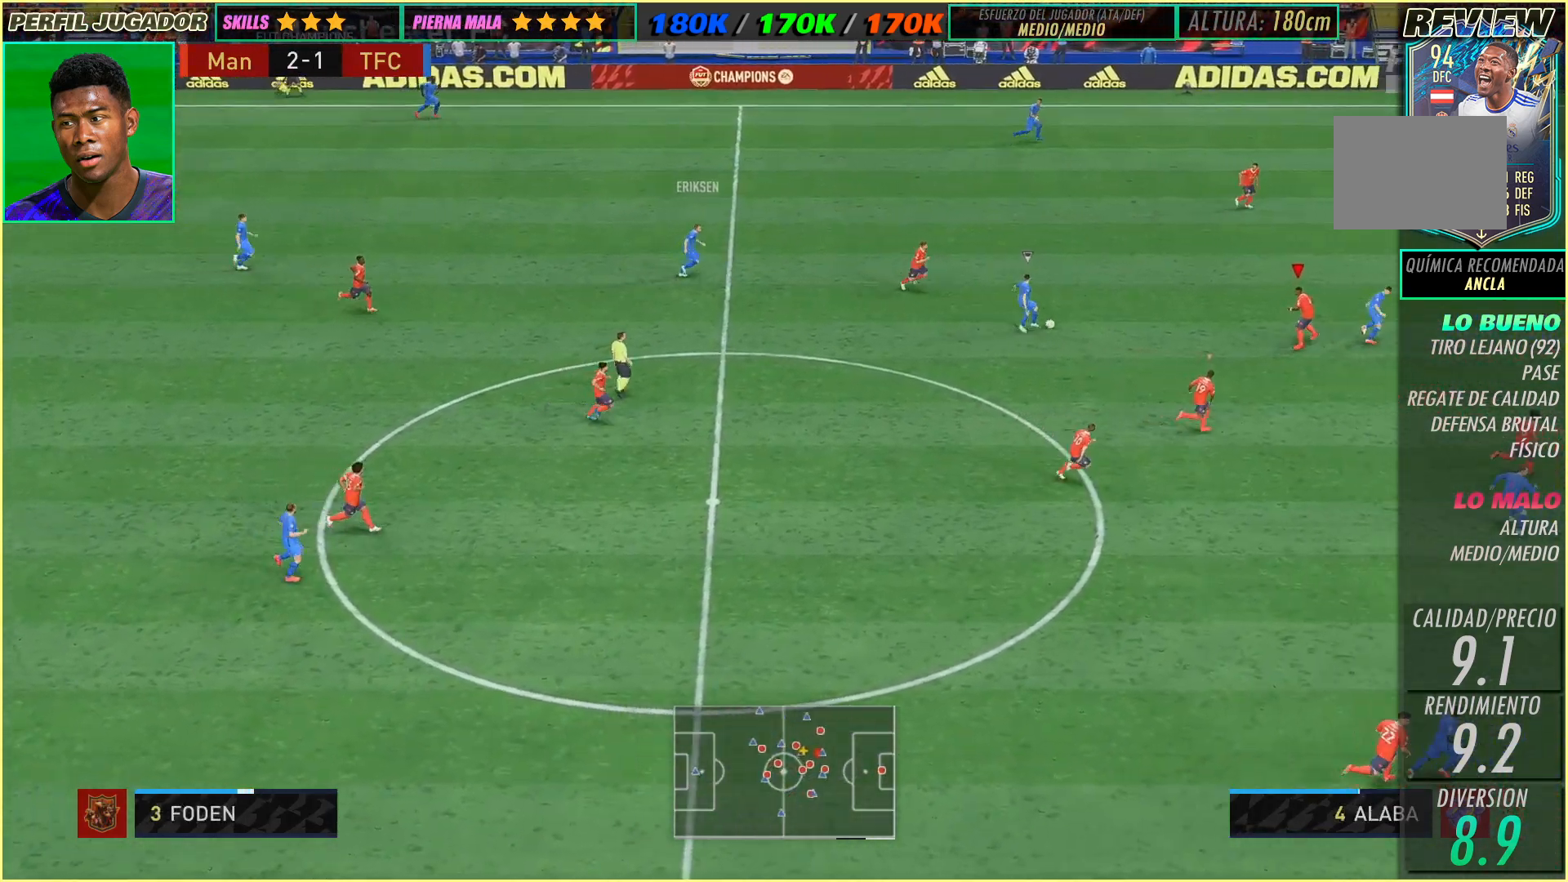
{"dt_ms": 1000, "buttons": [], "left_stick": "up-right"}
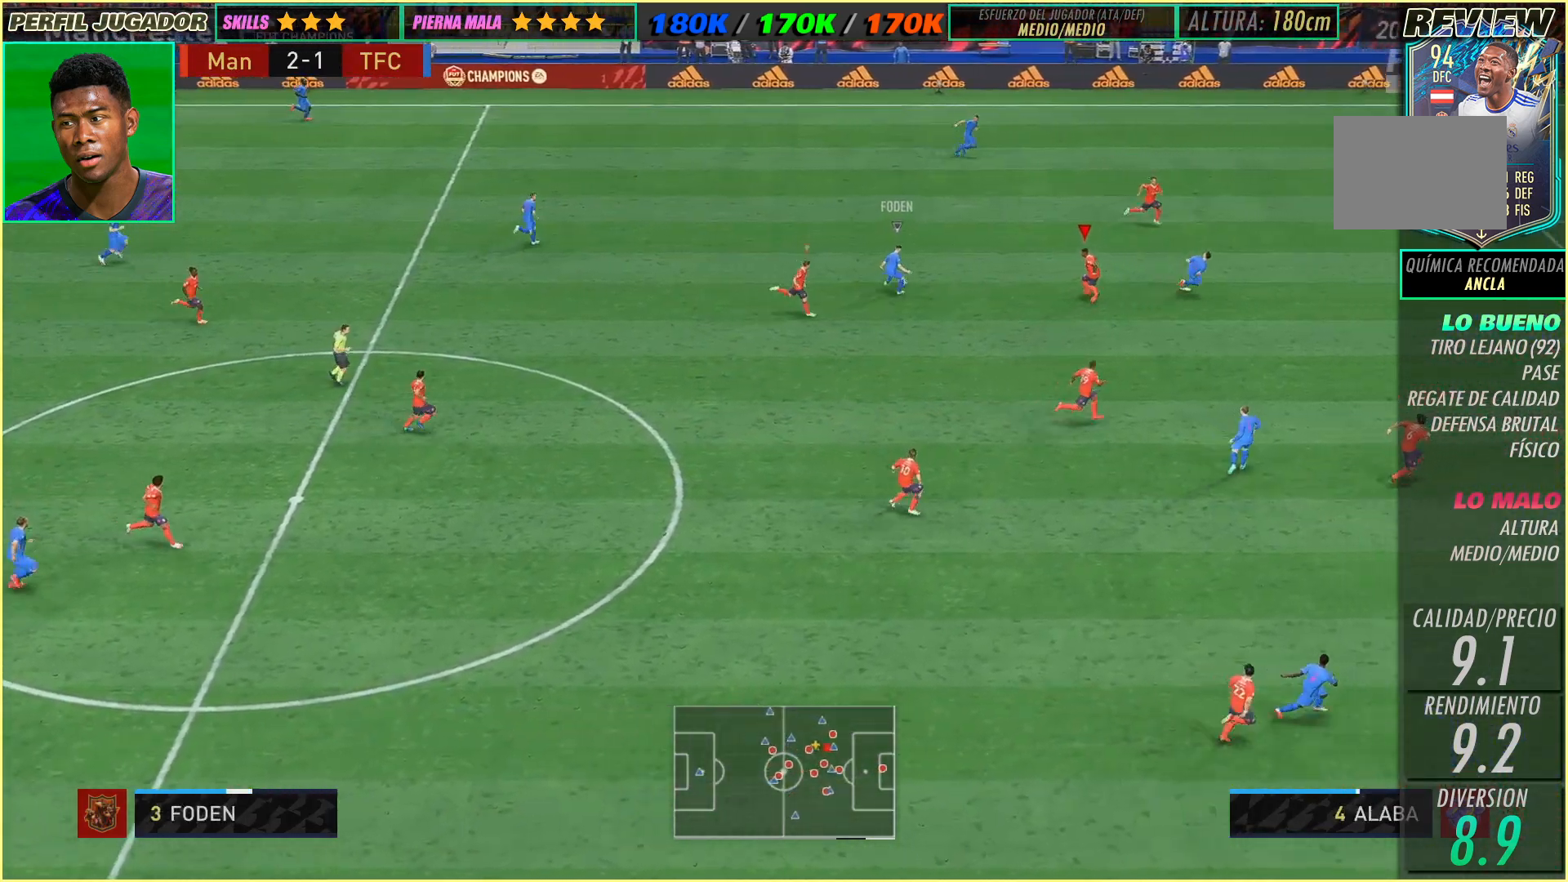
{"dt_ms": 500, "buttons": [], "left_stick": "down-right", "events": [[150, "L2", "down"], [217, "L2", "up"], [217, "left_stick", "right"], [367, "left_stick", "down-right"]]}
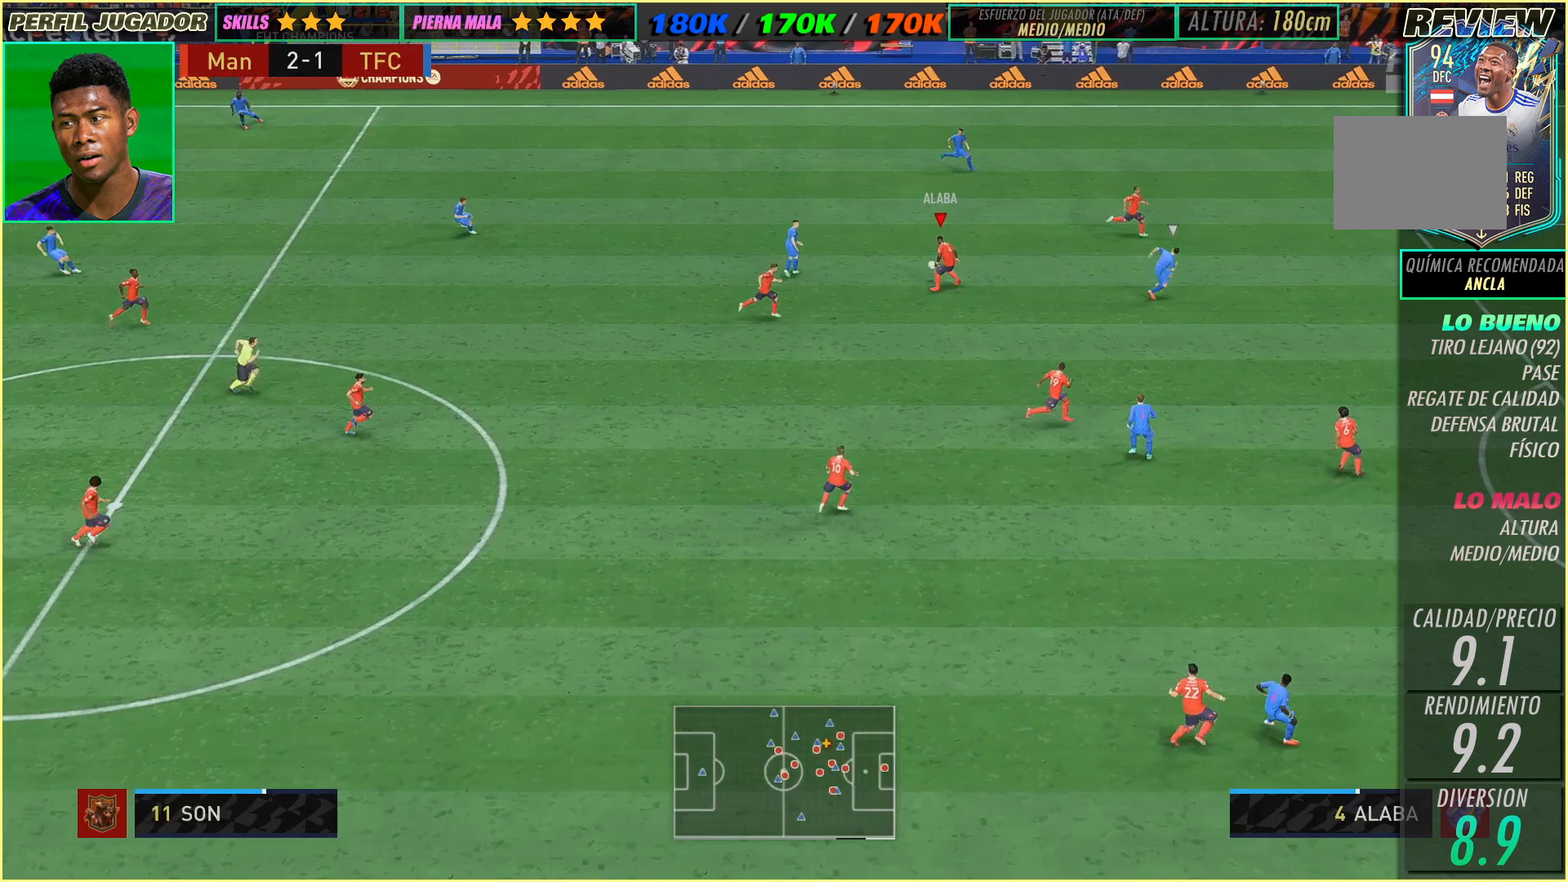
{"dt_ms": 500, "buttons": [], "left_stick": "right", "events": [[400, "left_stick", "right"]]}
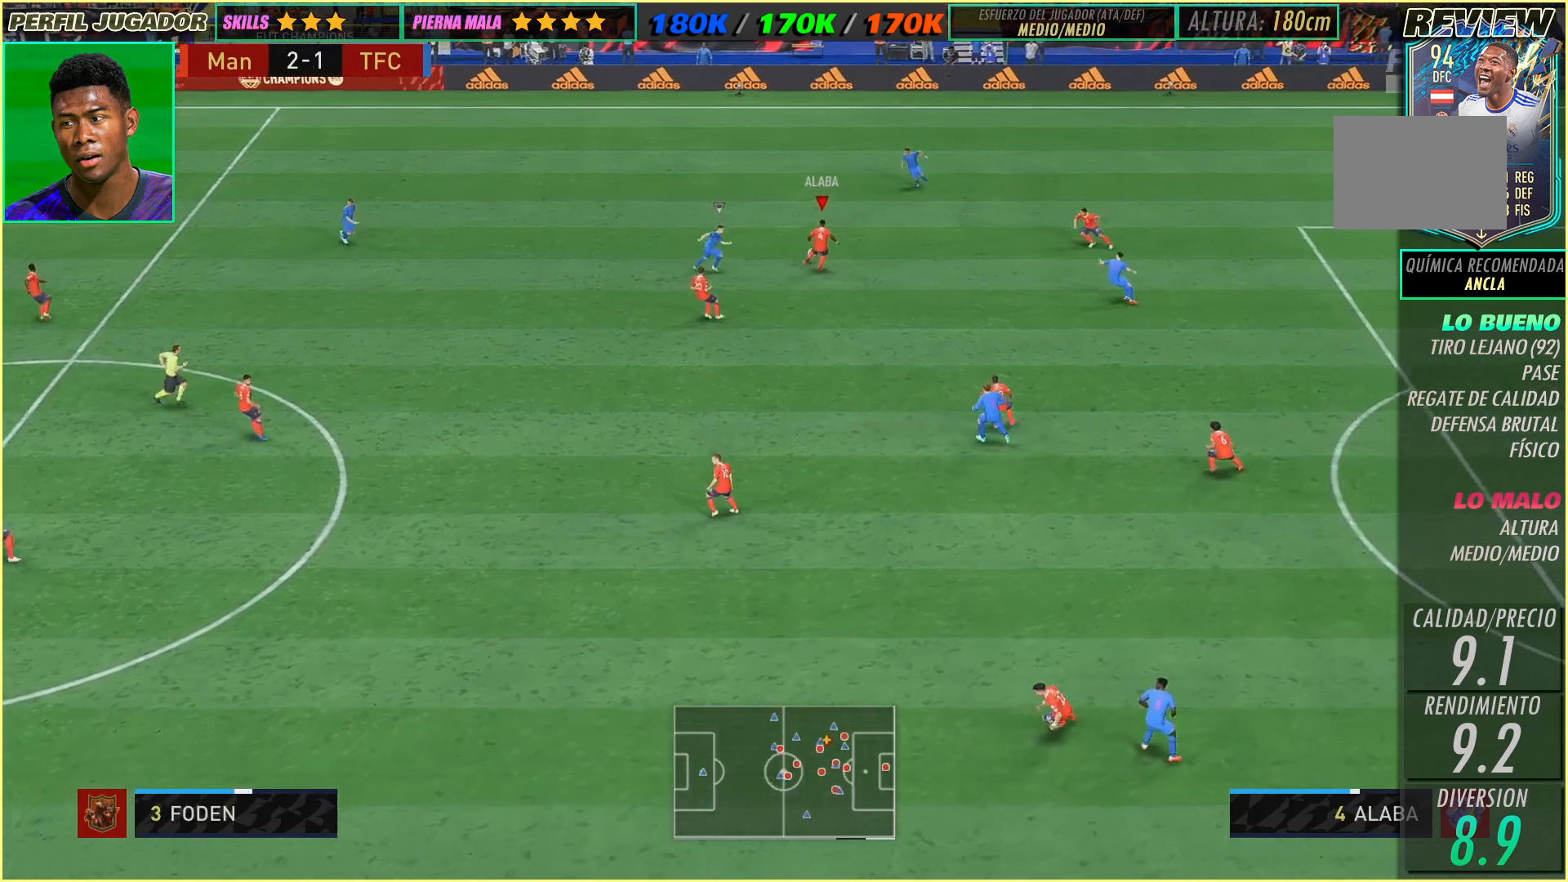
{"dt_ms": 500, "buttons": [], "left_stick": "right", "events": [[17, "left_stick", "up-right"], [233, "left_stick", "right"]]}
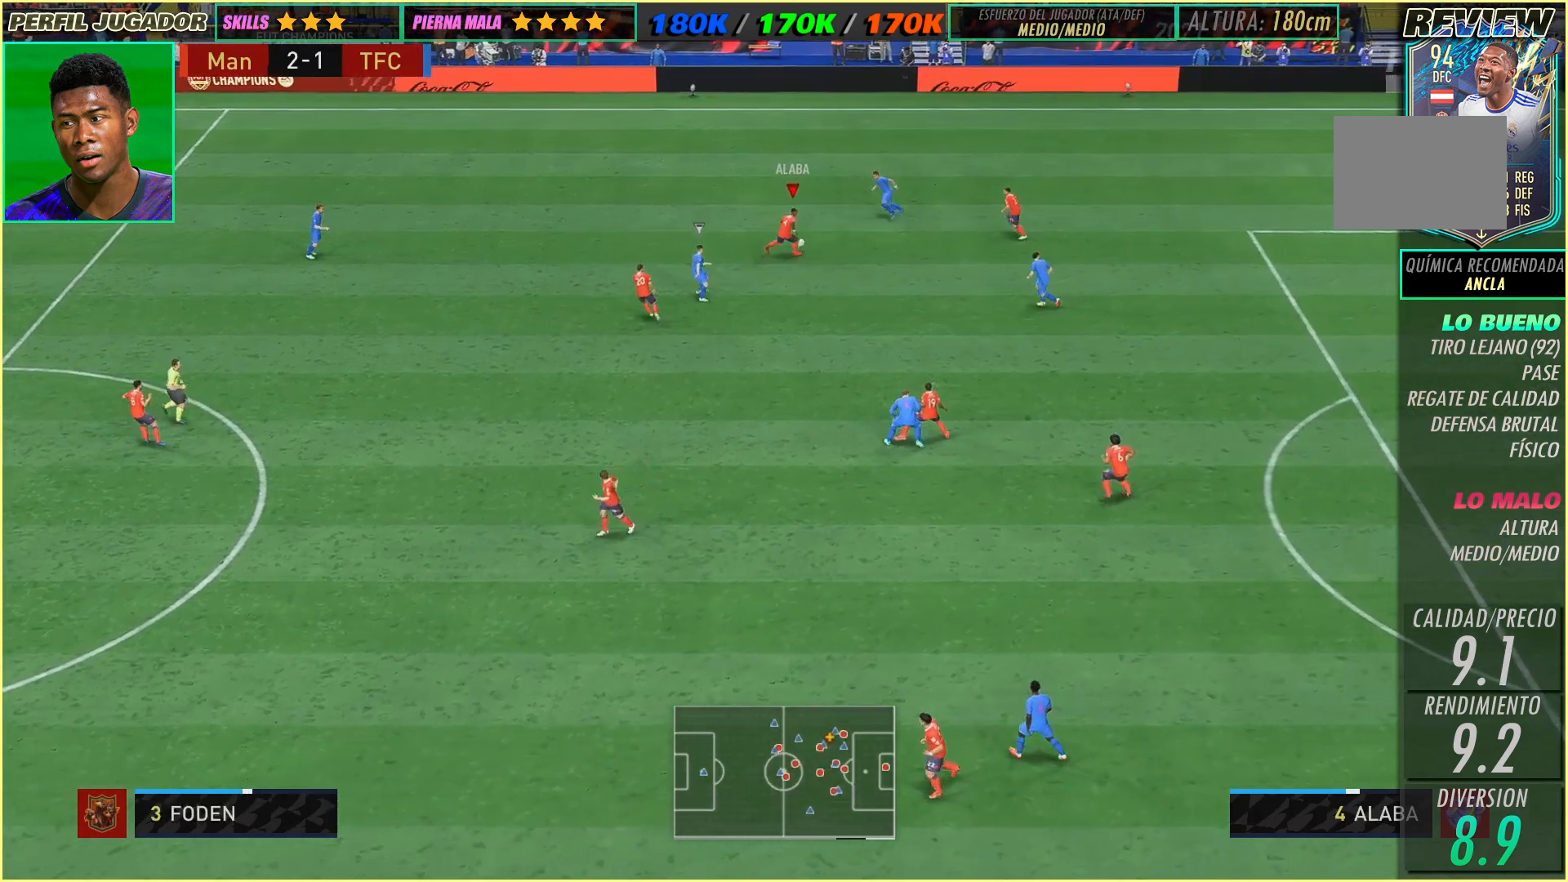
{"dt_ms": 500, "buttons": [], "left_stick": "down", "events": [[317, "left_stick", "down-right"], [450, "left_stick", "down"]]}
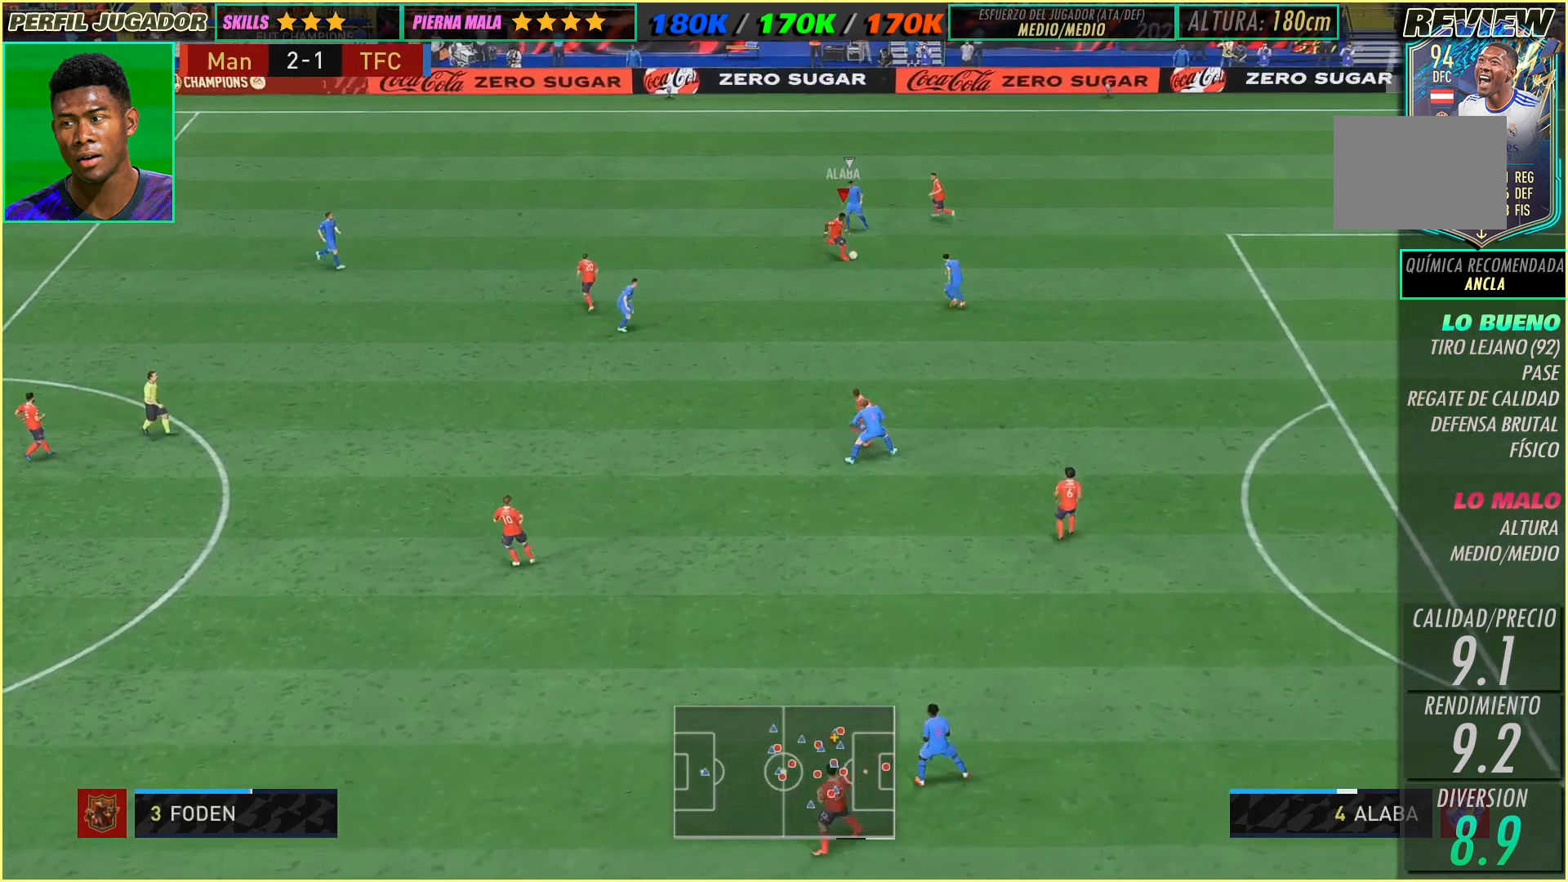
{"dt_ms": 500, "buttons": [], "left_stick": "right", "events": [[317, "left_stick", "right"]]}
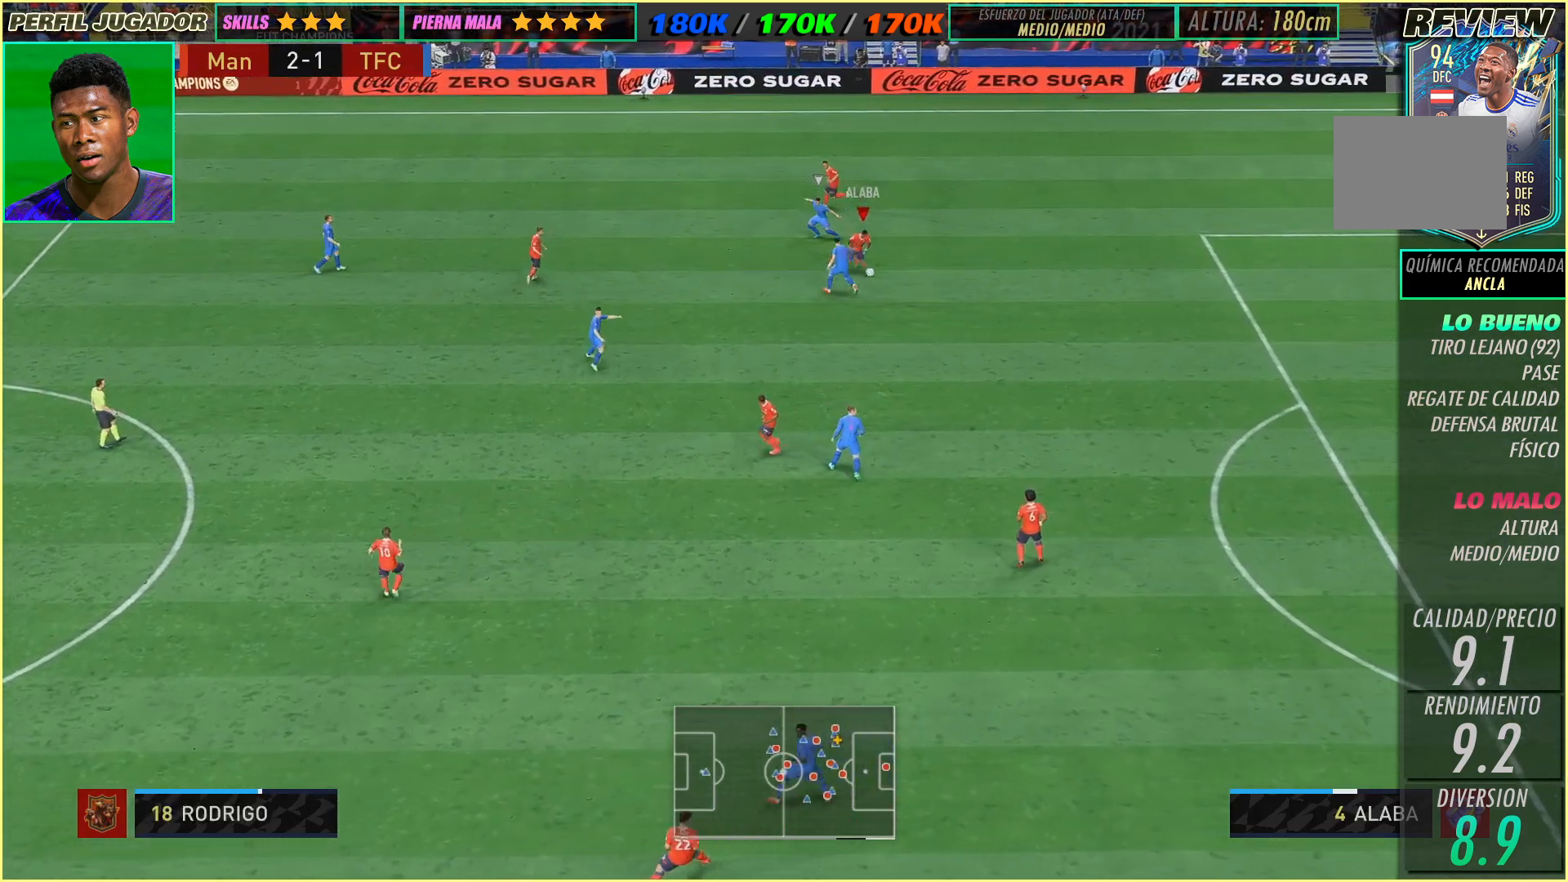
{"dt_ms": 500, "buttons": [], "left_stick": "right", "events": []}
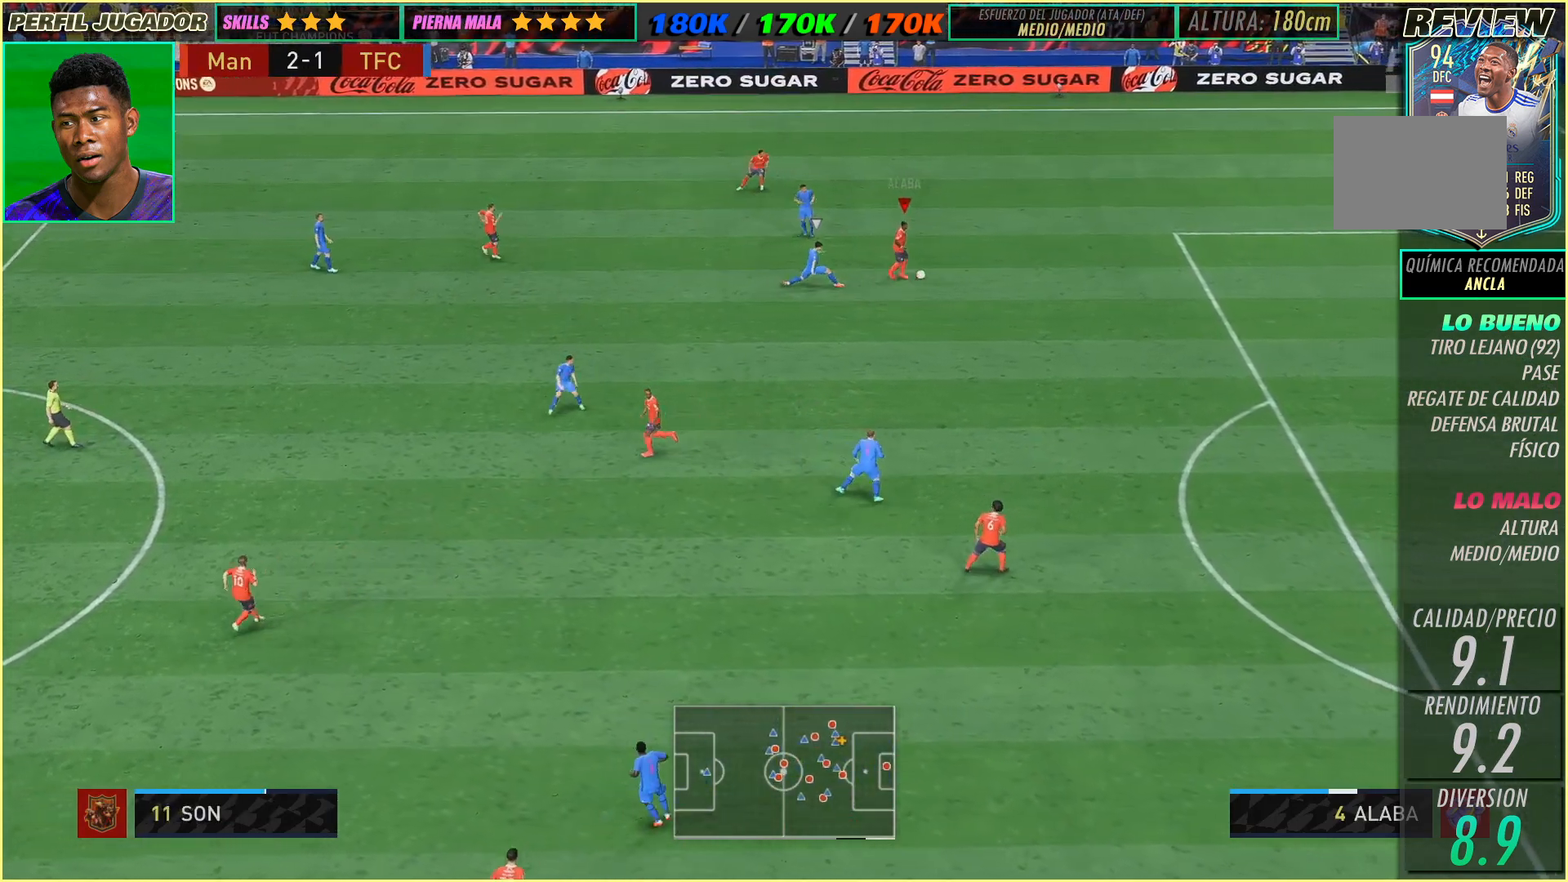
{"dt_ms": 500, "buttons": [], "left_stick": "up-right", "events": [[500, "left_stick", "up-right"]]}
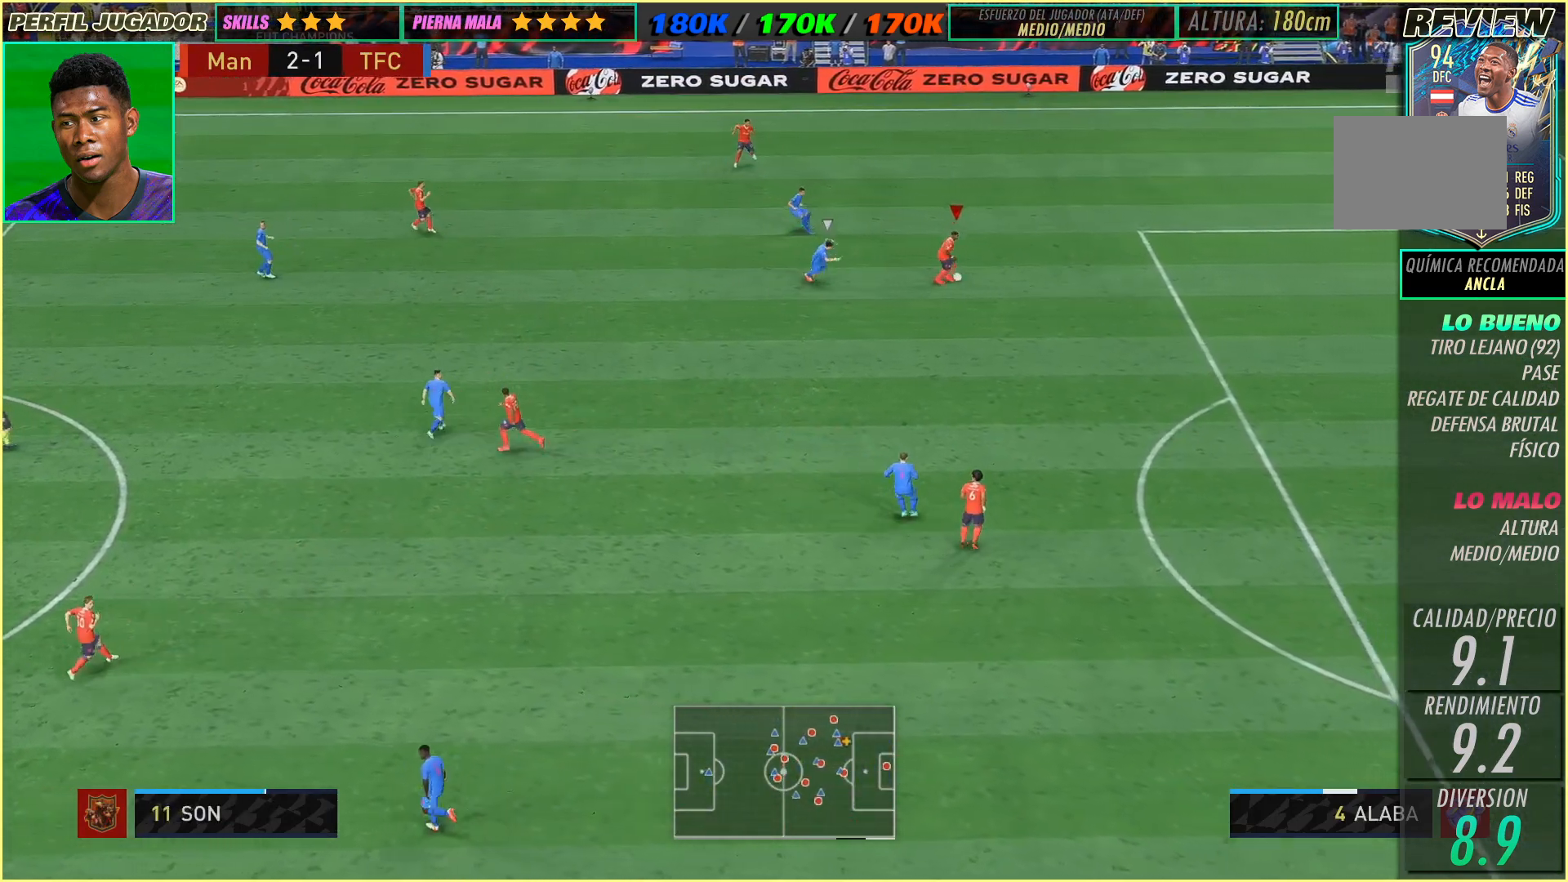
{"dt_ms": 500, "buttons": [], "left_stick": "up-left", "events": [[267, "left_stick", "up"], [367, "left_stick", "up-left"]]}
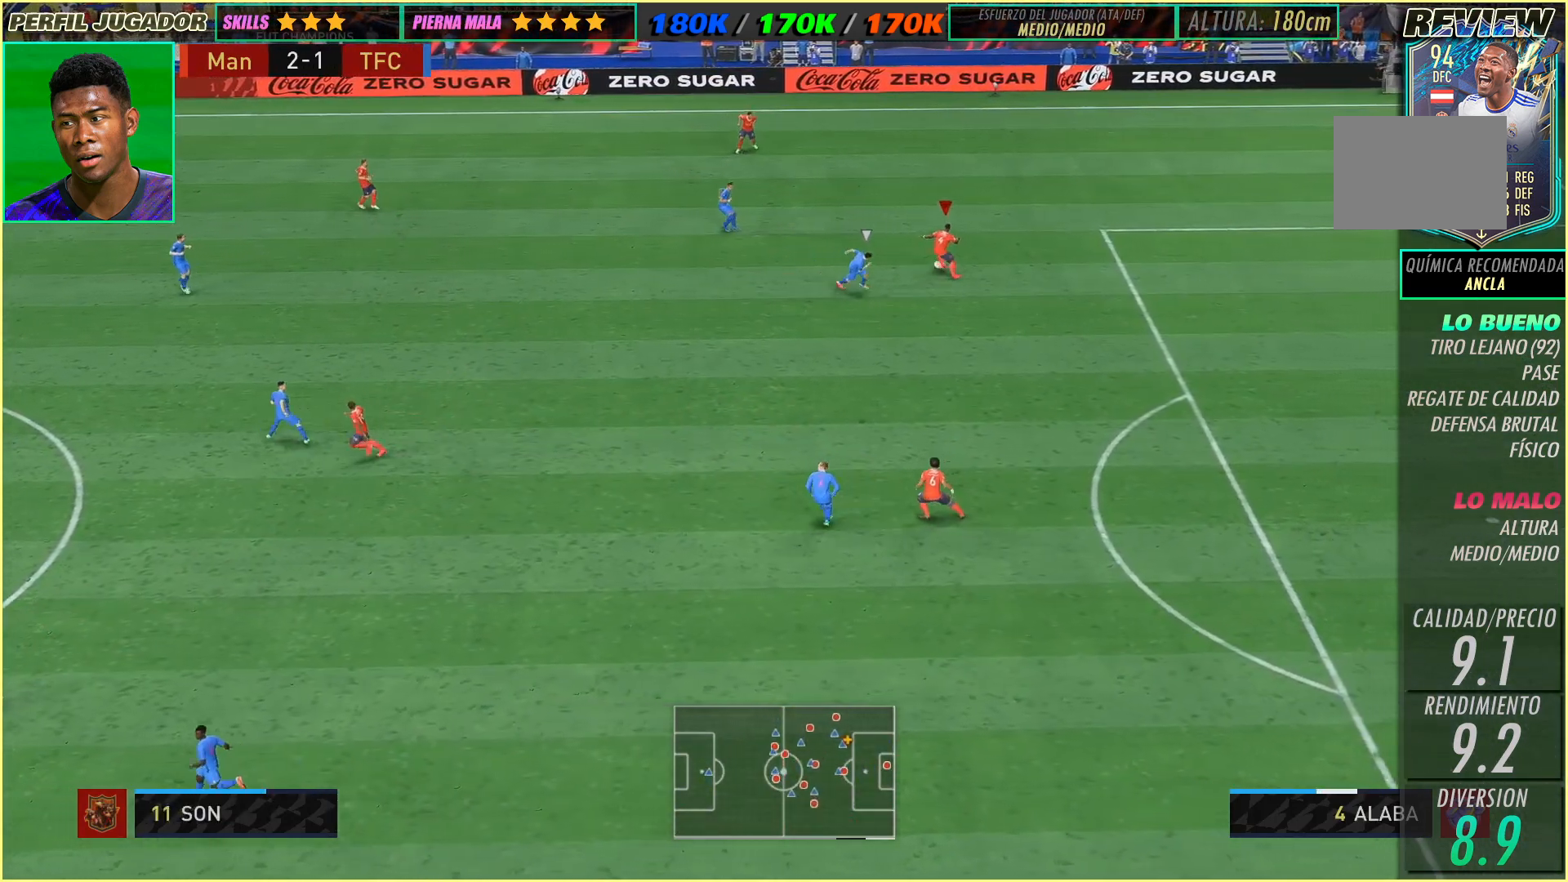
{"dt_ms": 500, "buttons": [], "left_stick": "left", "events": [[433, "left_stick", "left"]]}
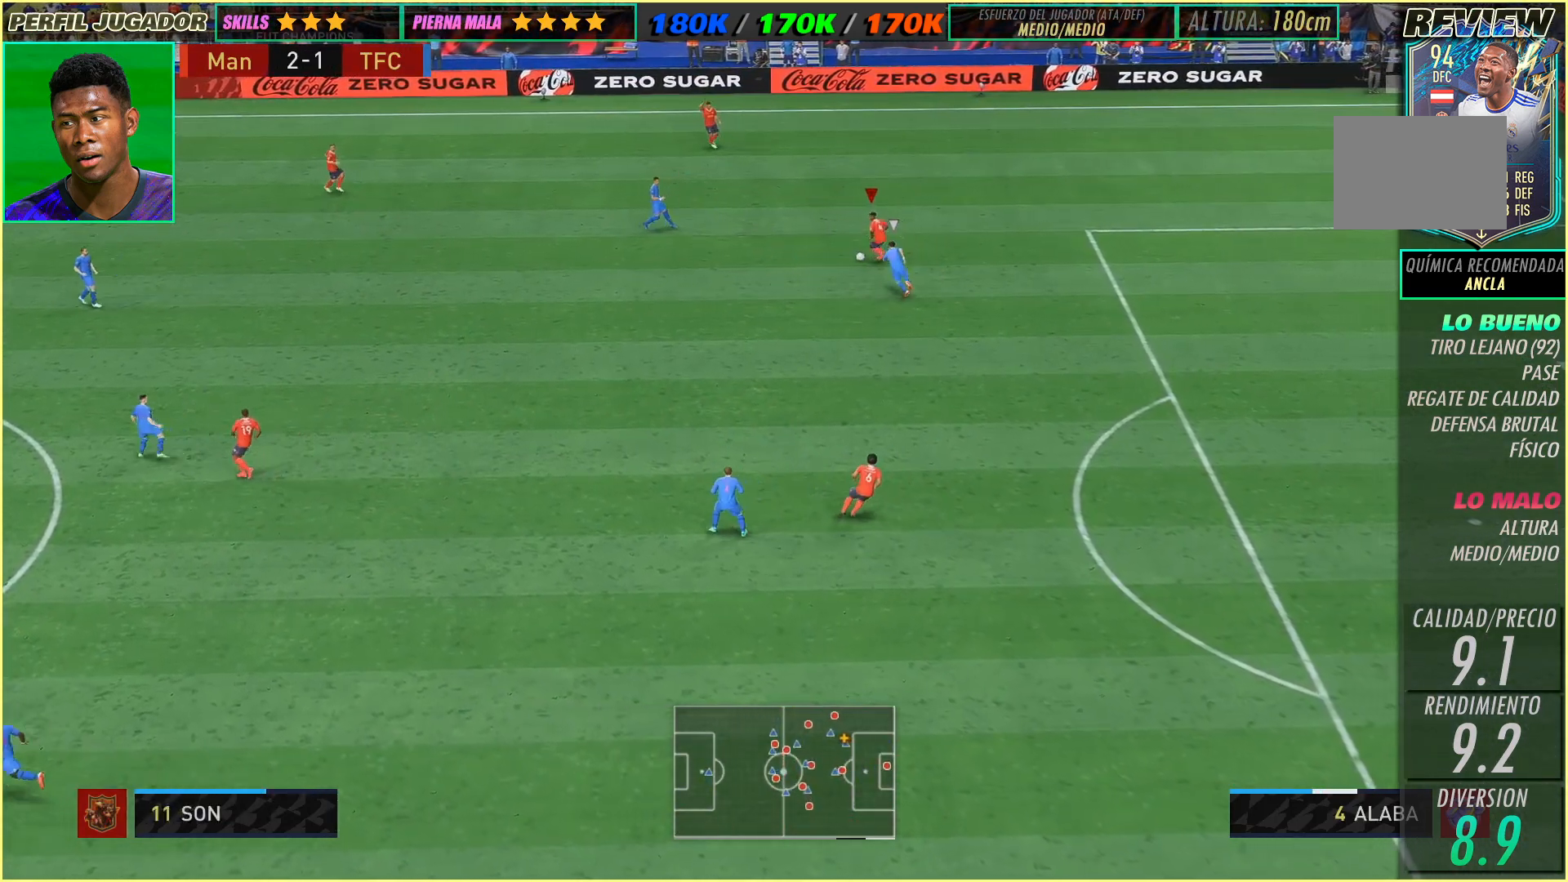
{"dt_ms": 500, "buttons": [], "left_stick": "up", "events": [[383, "left_stick", "up"]]}
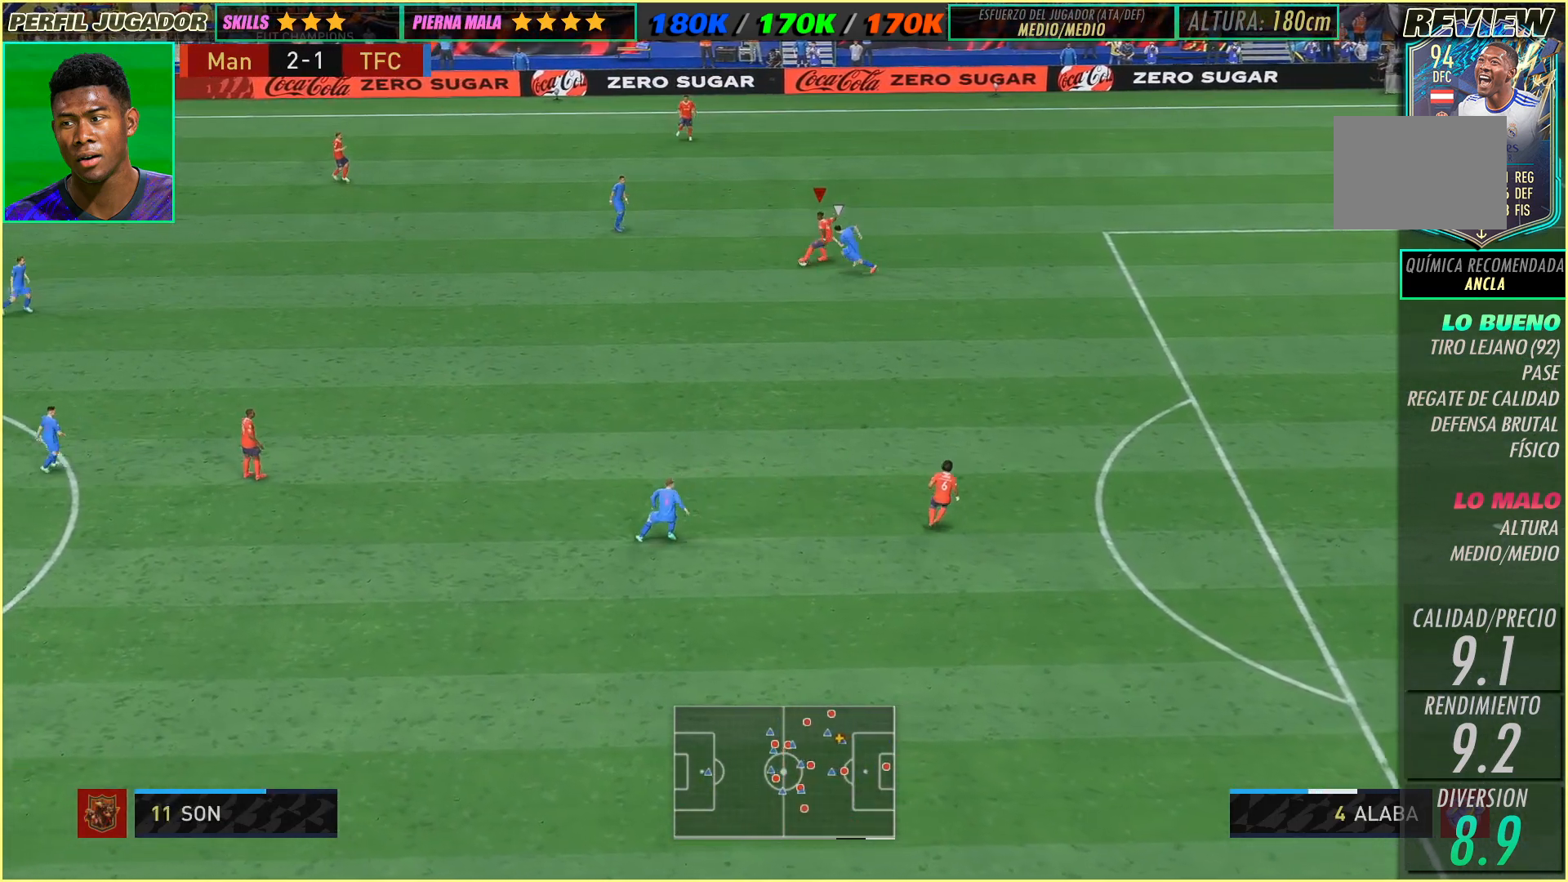
{"dt_ms": 500, "buttons": [], "left_stick": "up", "events": []}
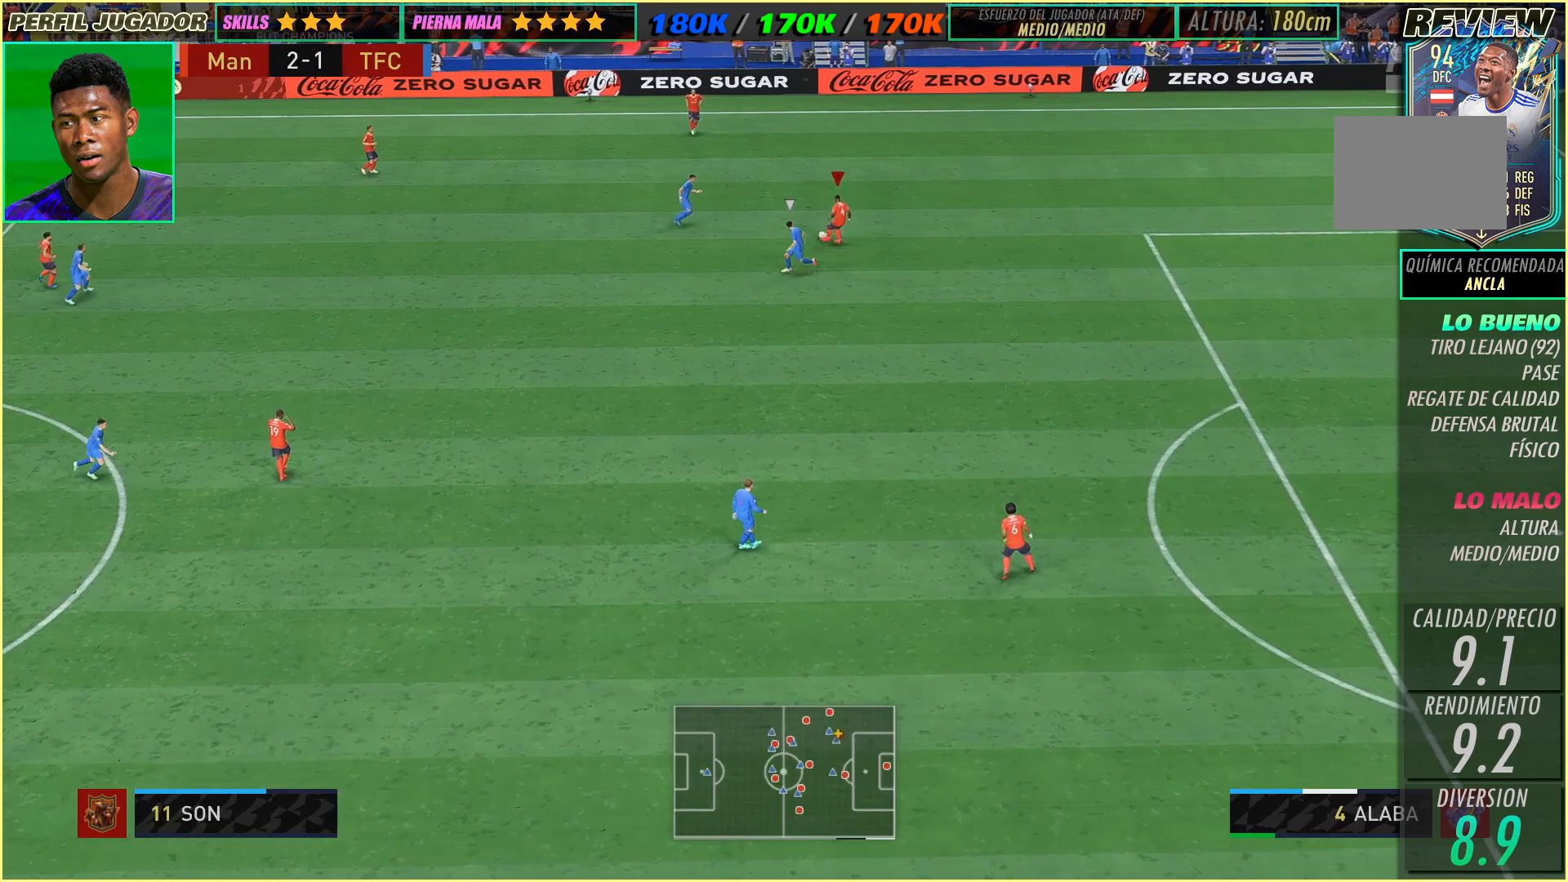
{"dt_ms": 500, "buttons": [], "left_stick": "left", "events": [[117, "left_stick", "center"], [417, "left_stick", "left"]]}
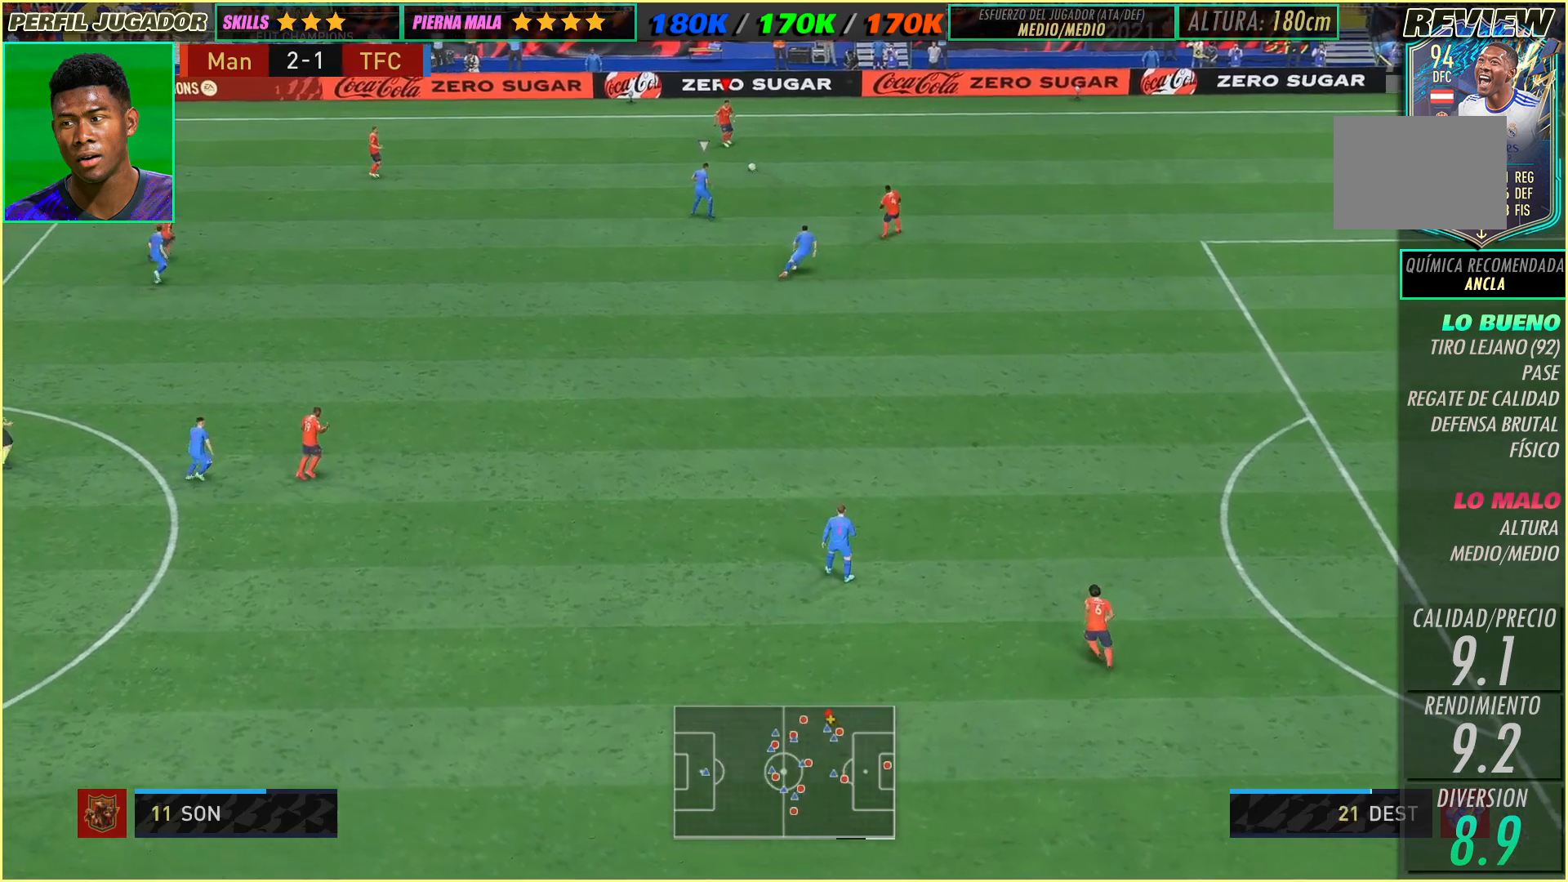
{"dt_ms": 500, "buttons": [], "left_stick": "left", "events": []}
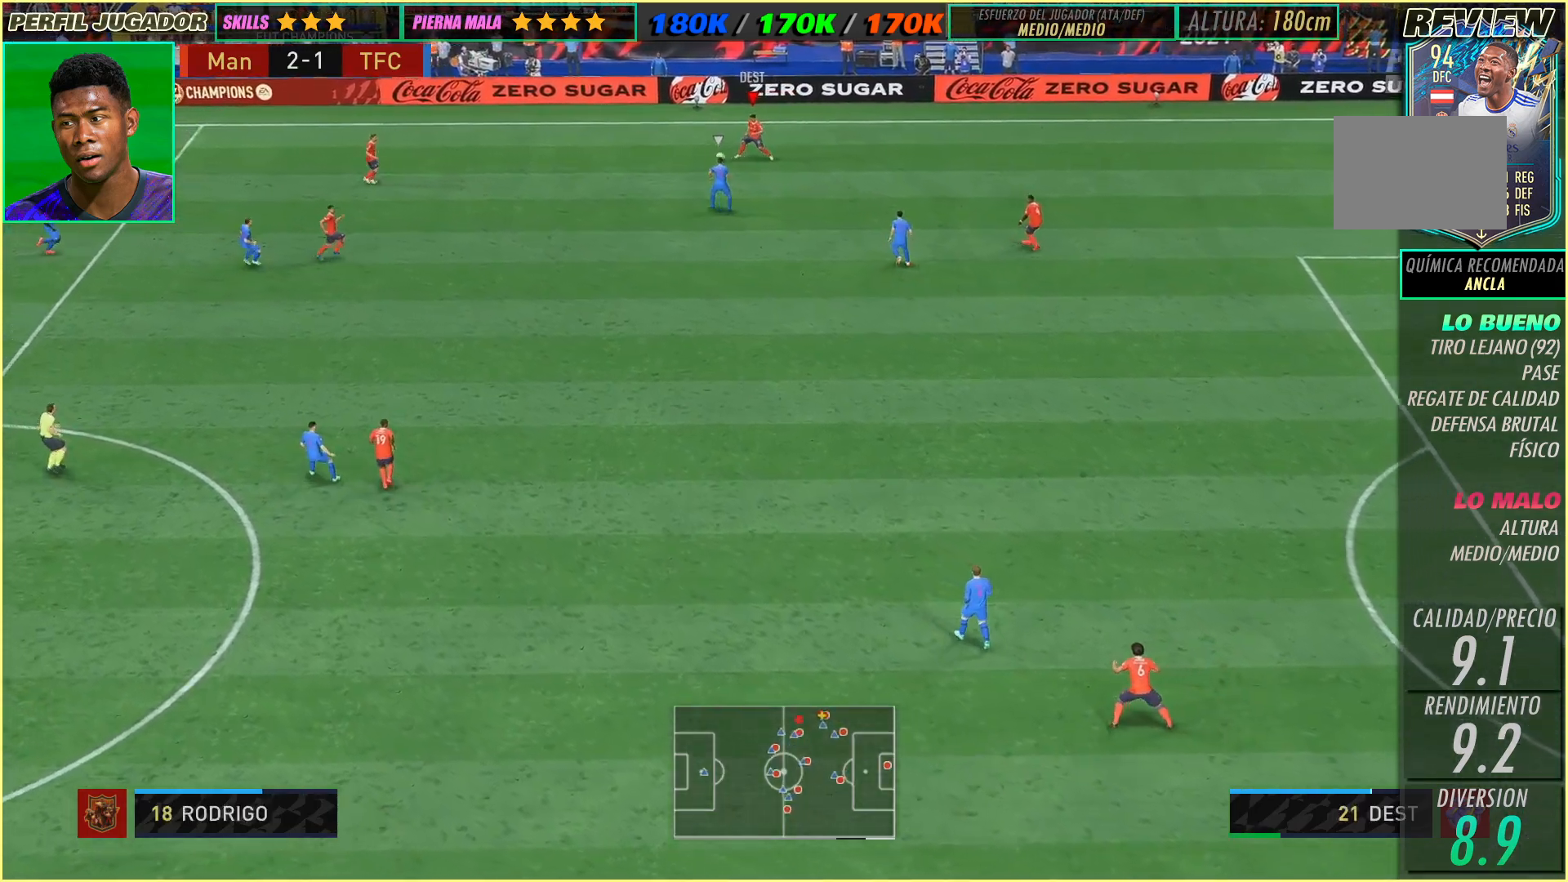
{"dt_ms": 500, "buttons": [], "left_stick": "down", "events": [[133, "left_stick", "center"], [333, "left_stick", "down"]]}
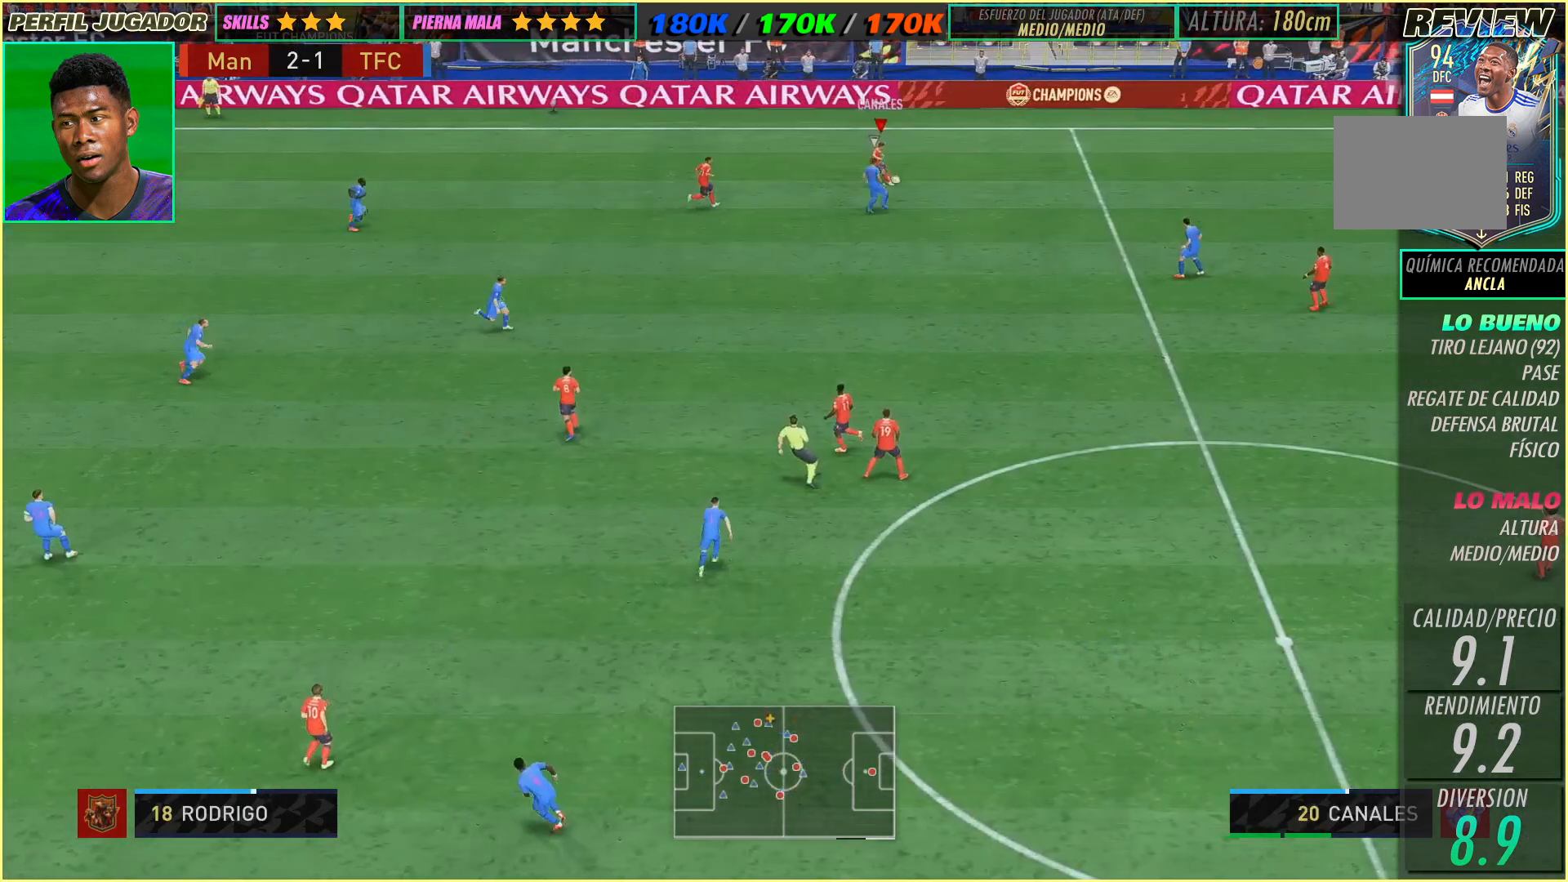
{"dt_ms": 500, "buttons": [], "left_stick": "center", "events": [[433, "left_stick", "center"]]}
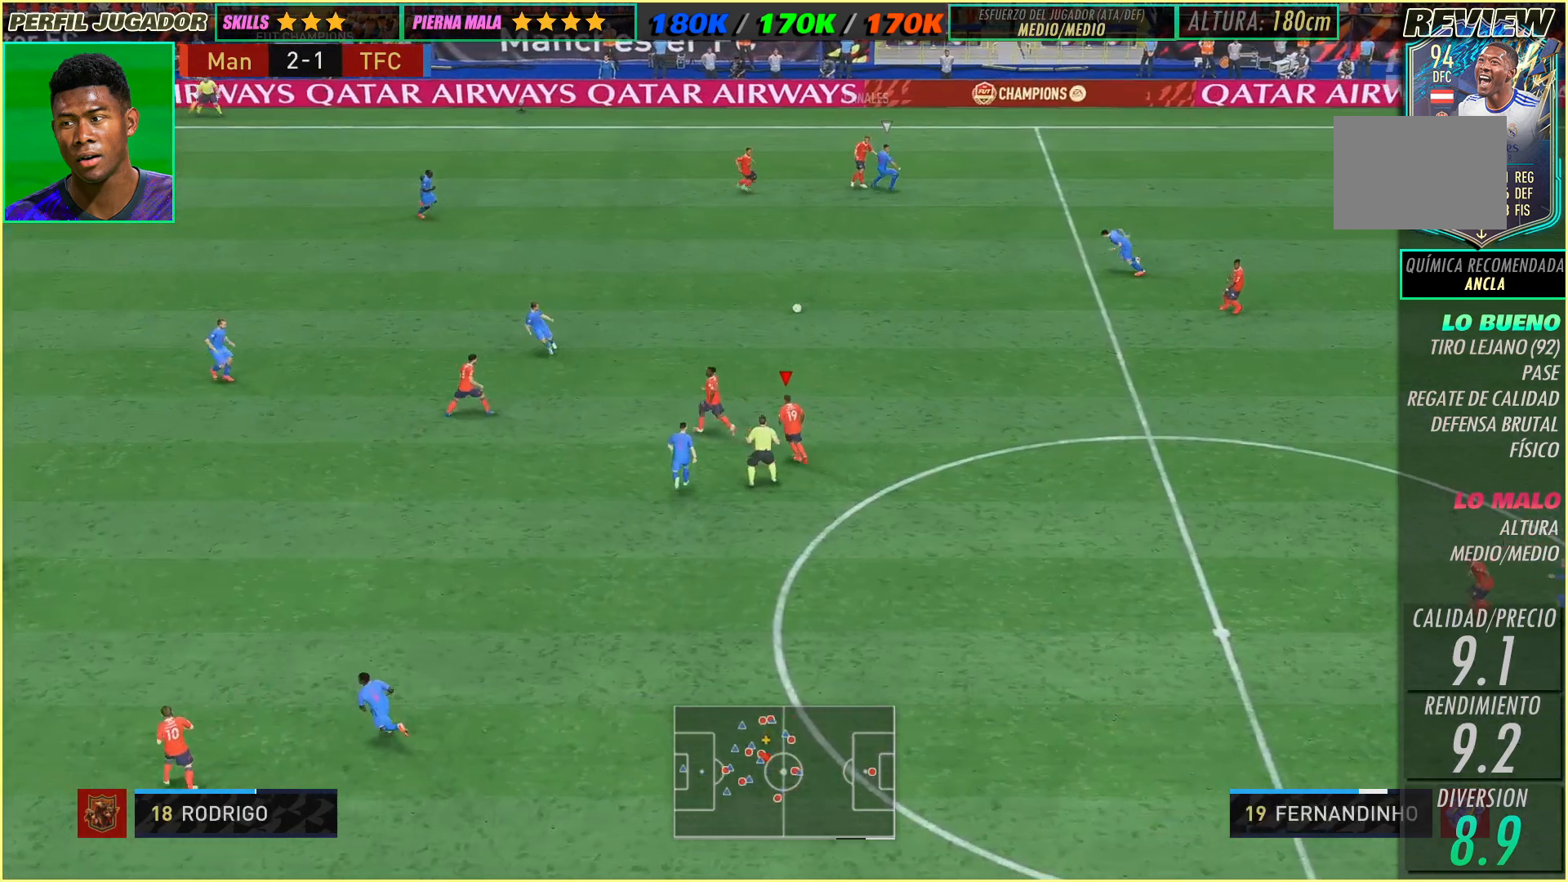
{"dt_ms": 500, "buttons": [], "left_stick": "left", "events": [[217, "left_stick", "up-left"], [283, "left_stick", "left"]]}
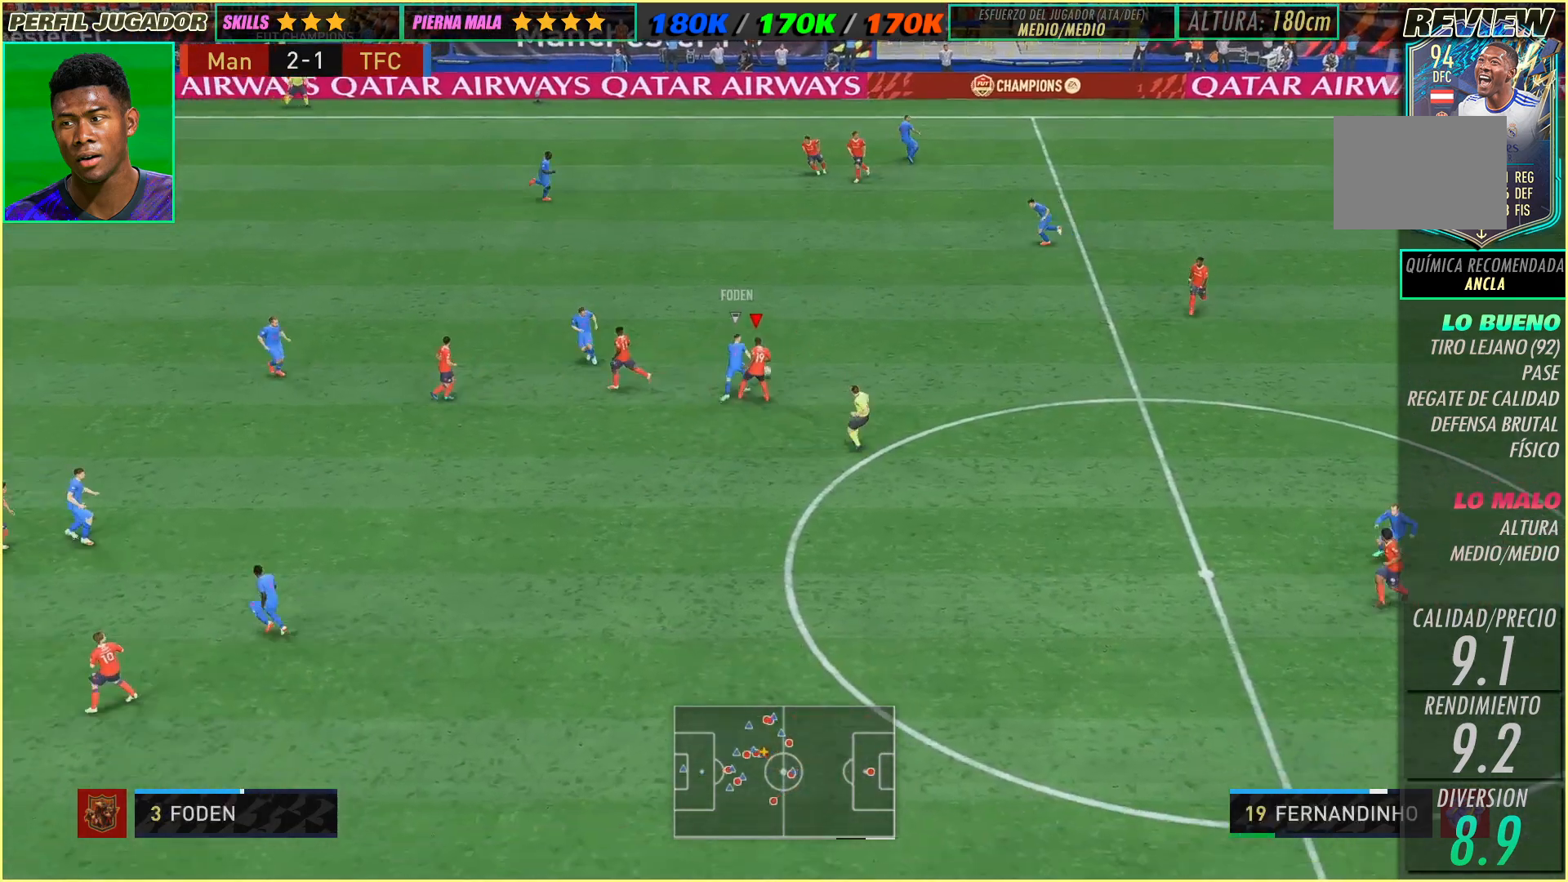
{"dt_ms": 500, "buttons": [], "left_stick": "up", "events": [[417, "left_stick", "up"]]}